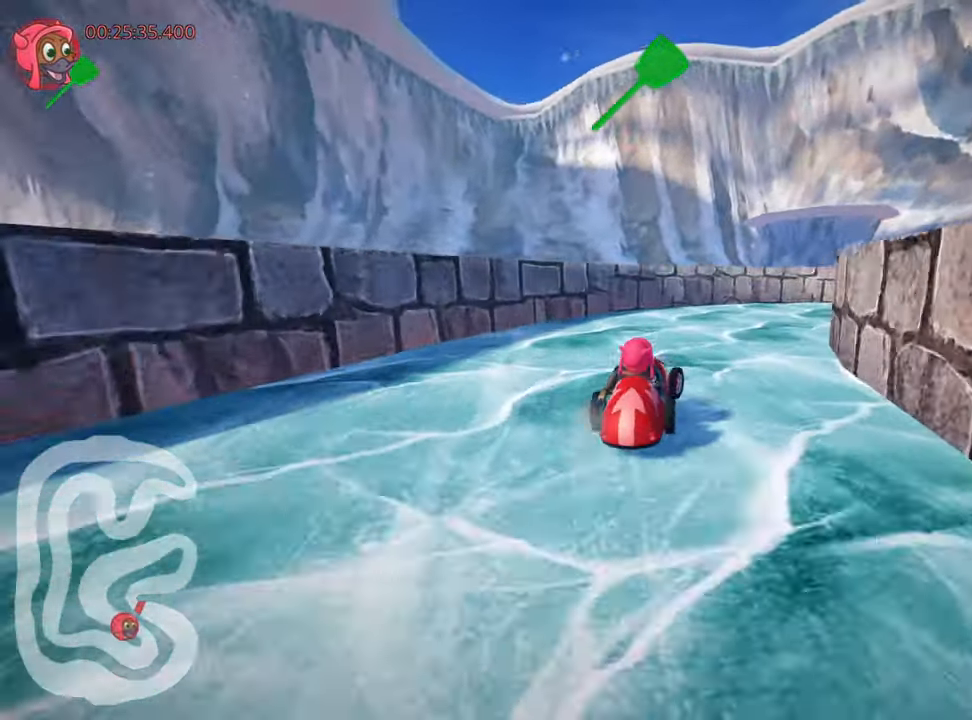
Gameplay with keyboard; each line is a JSON object with the keys held at the frame after it. "events" lists presses ("down") and releases ("up") of "down", "fire", "left", "look", "nitro", "right", "skid" and "up" between this image and that frame as [ms after this image, input, new state], when the widget could be followed in between. No other keys are recorded. Mouse input is not recorded. Key names are as the overlay labels them; some are game actions (e.g. jump) rather than physical keys.
{"keys": ["right"], "events": [[500, "skid", "up"]]}
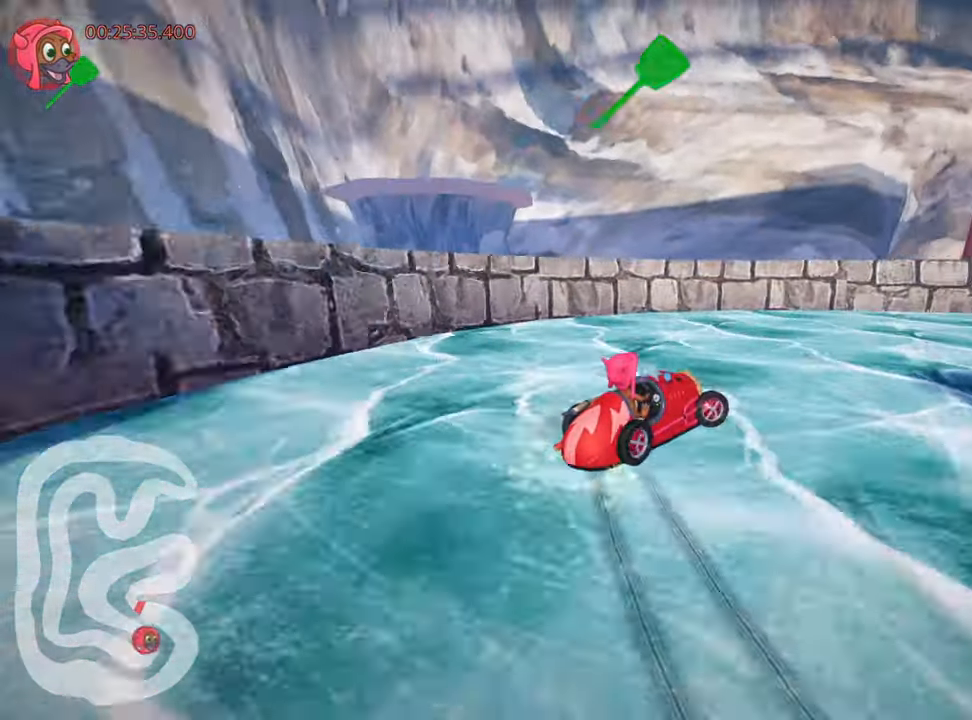
{"keys": ["right", "up"], "events": [[317, "up", "down"]]}
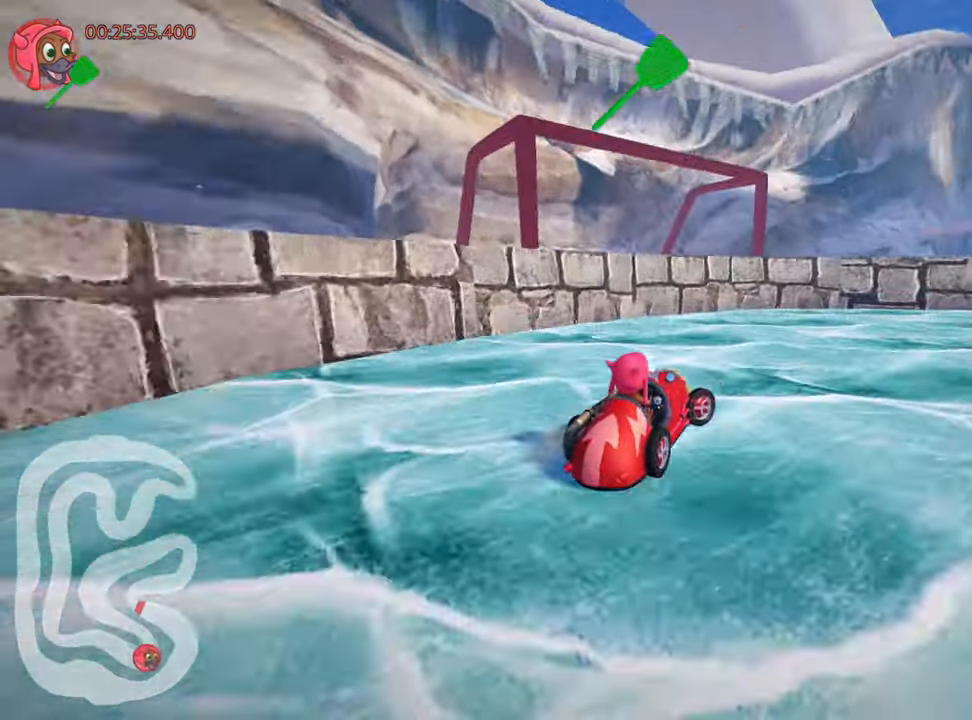
{"keys": ["nitro", "up"], "events": [[134, "nitro", "down"], [400, "right", "up"]]}
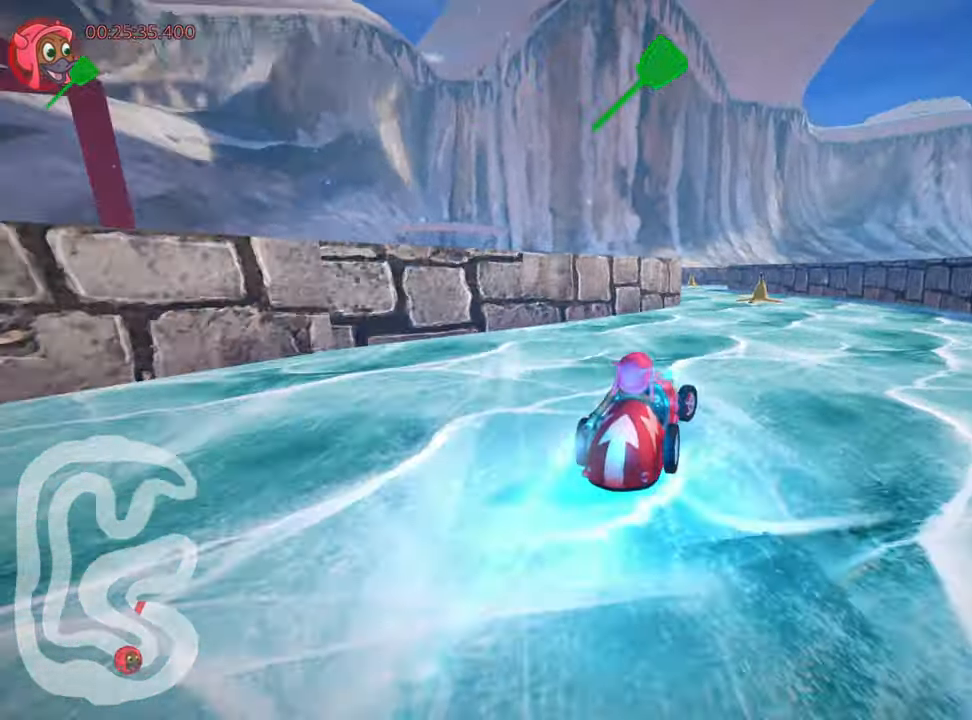
{"keys": ["left", "nitro", "up"], "events": [[300, "left", "down"]]}
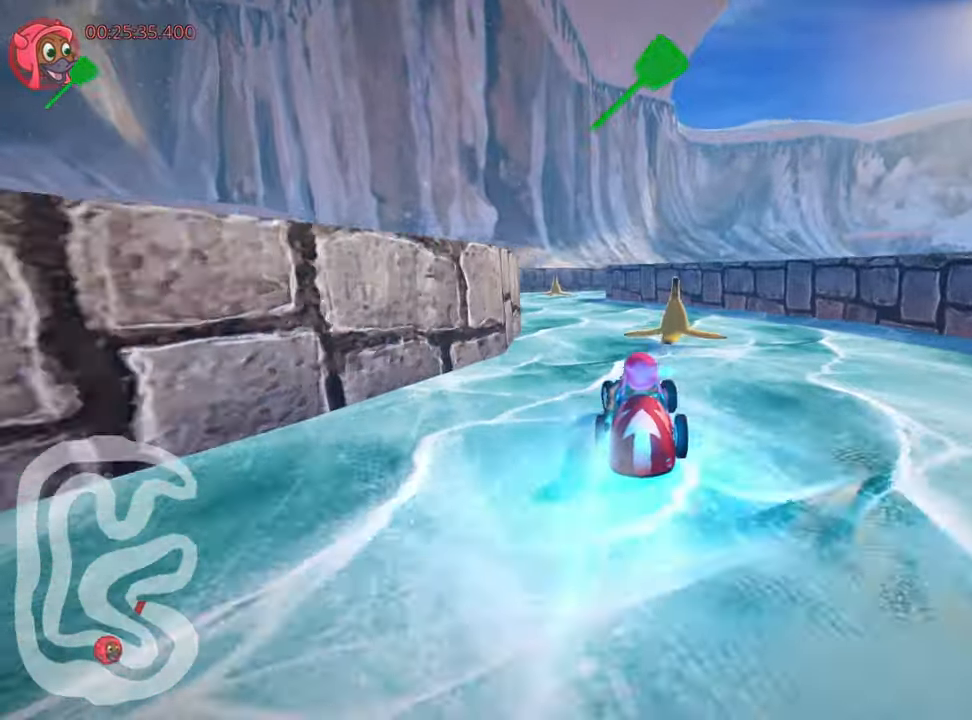
{"keys": ["nitro", "right", "skid", "up"], "events": [[50, "left", "up"], [417, "right", "down"], [450, "skid", "down"]]}
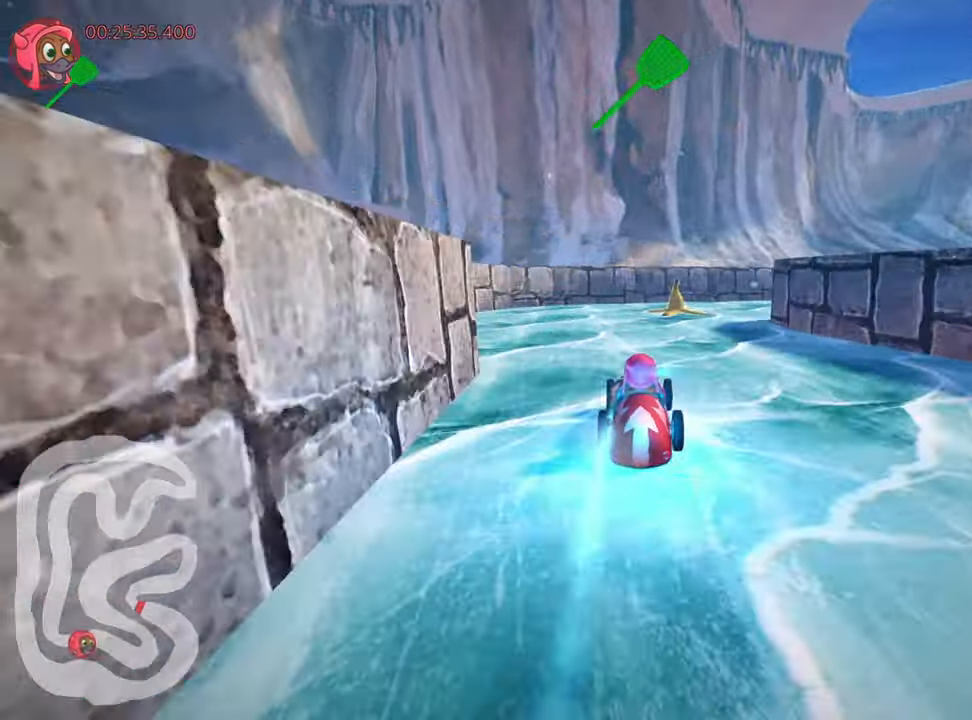
{"keys": ["right", "skid", "up"], "events": [[84, "nitro", "up"]]}
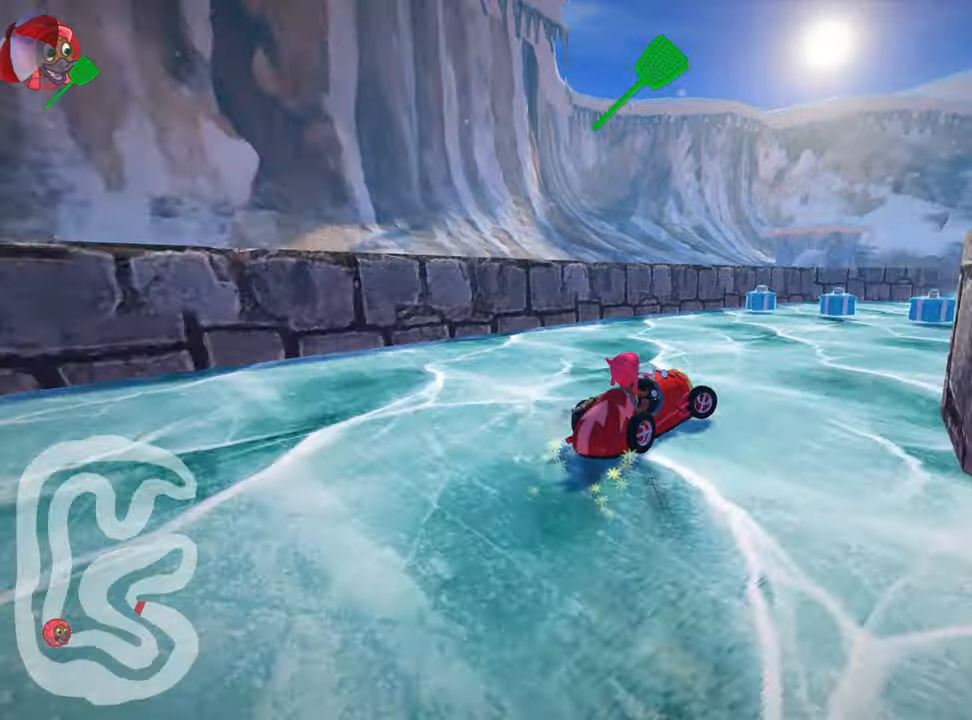
{"keys": ["right", "skid", "up"], "events": [[250, "fire", "down"], [466, "fire", "up"]]}
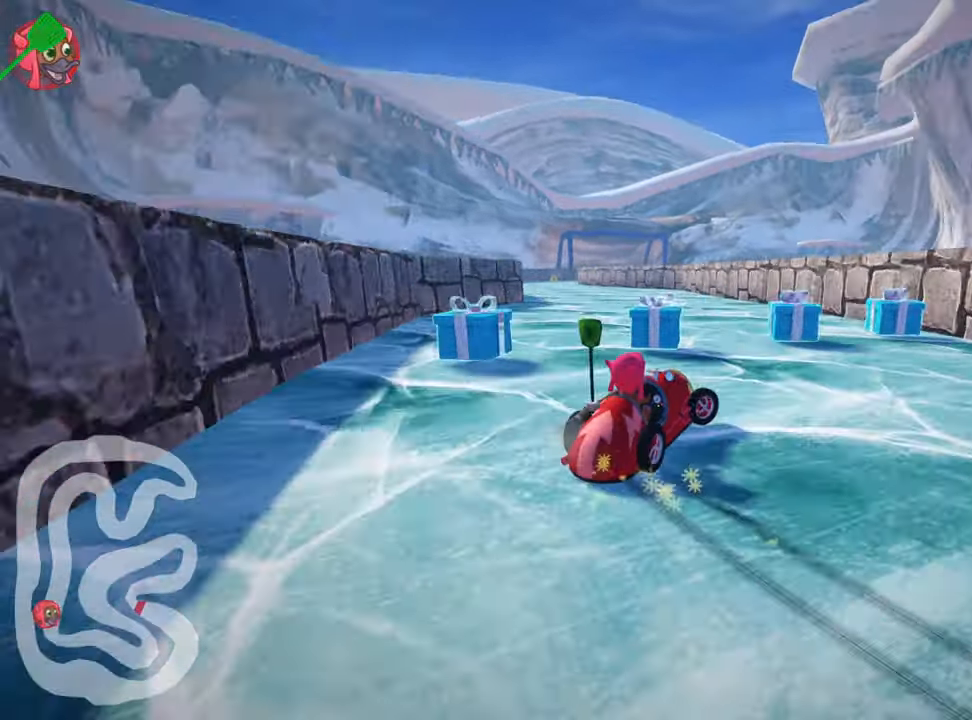
{"keys": ["left", "nitro", "skid", "up"], "events": [[66, "left", "down"], [133, "right", "up"], [166, "nitro", "down"]]}
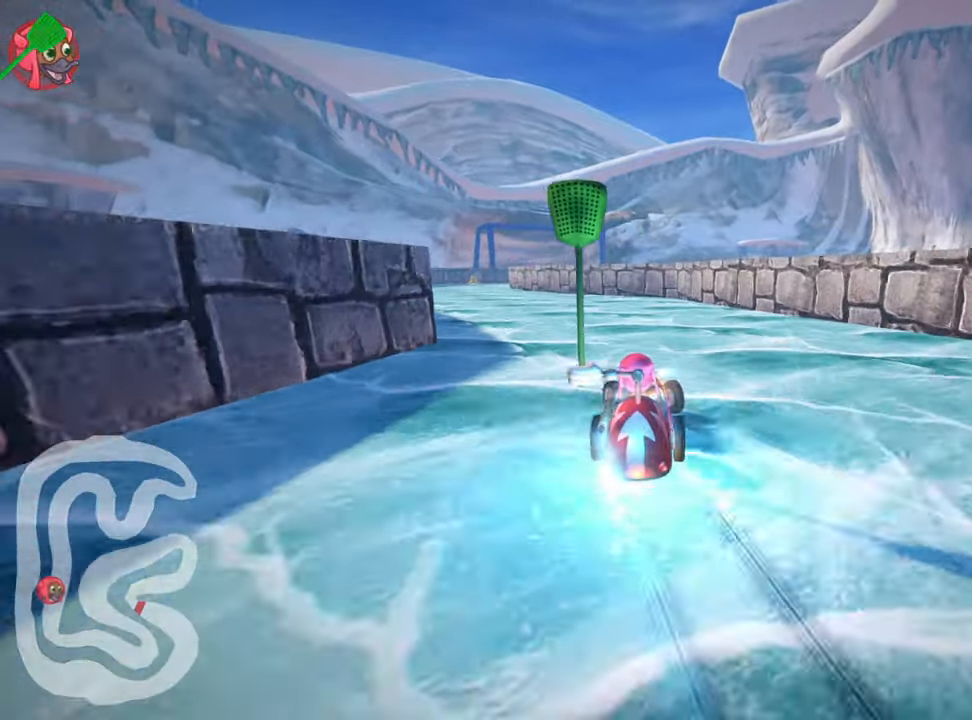
{"keys": ["up"], "events": [[133, "skid", "up"], [333, "nitro", "up"], [483, "left", "up"]]}
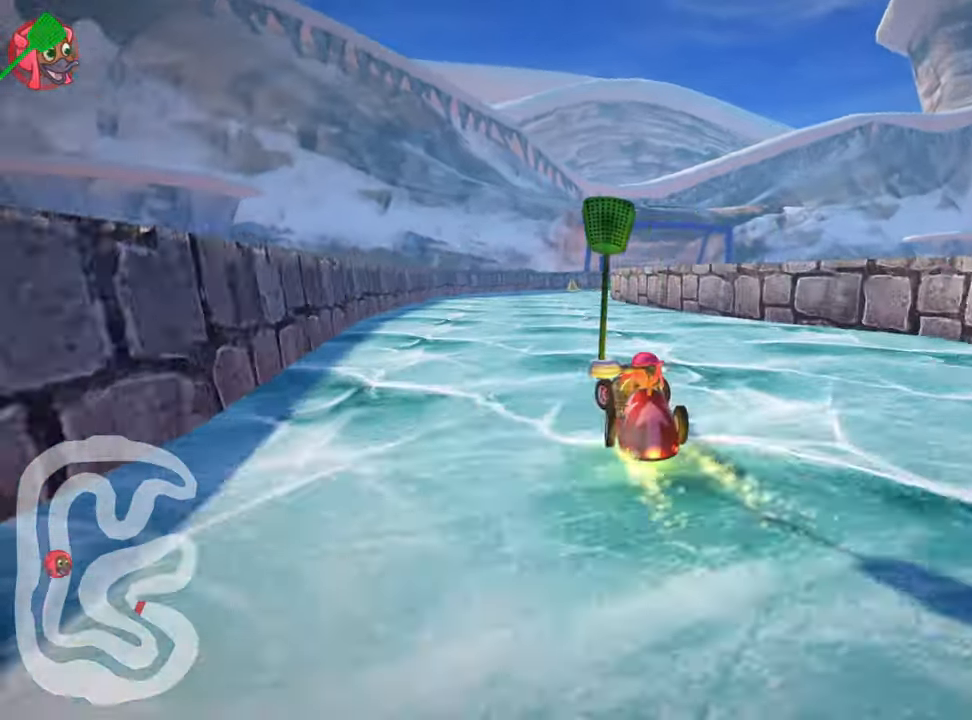
{"keys": ["right", "skid", "up"], "events": [[316, "right", "down"], [316, "skid", "down"]]}
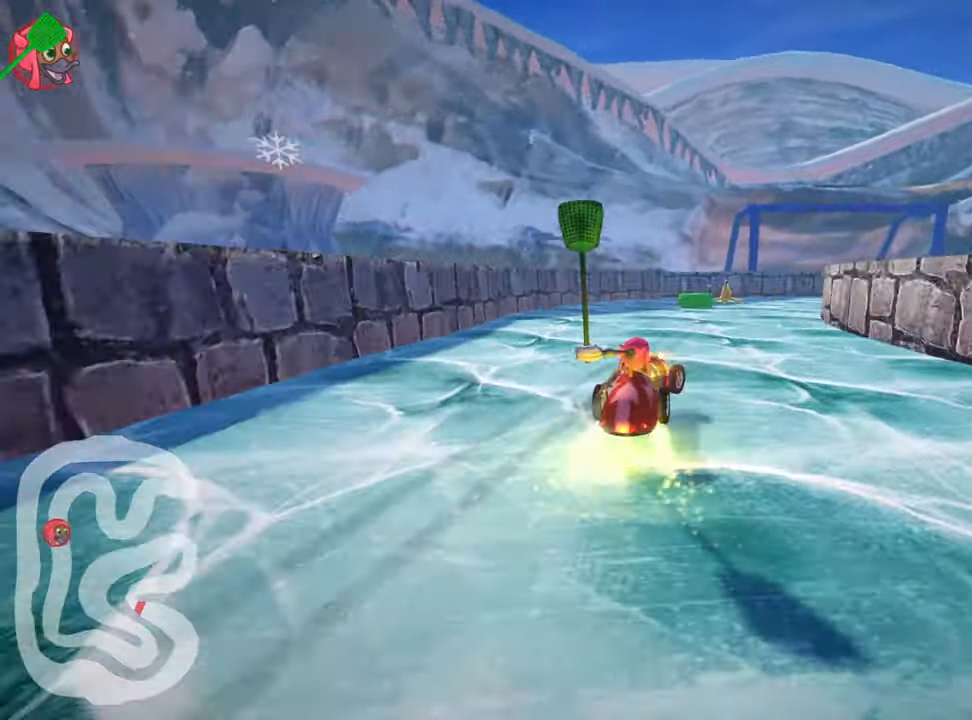
{"keys": ["right", "skid", "up"], "events": [[50, "right", "up"], [83, "left", "down"], [200, "right", "down"], [233, "left", "up"]]}
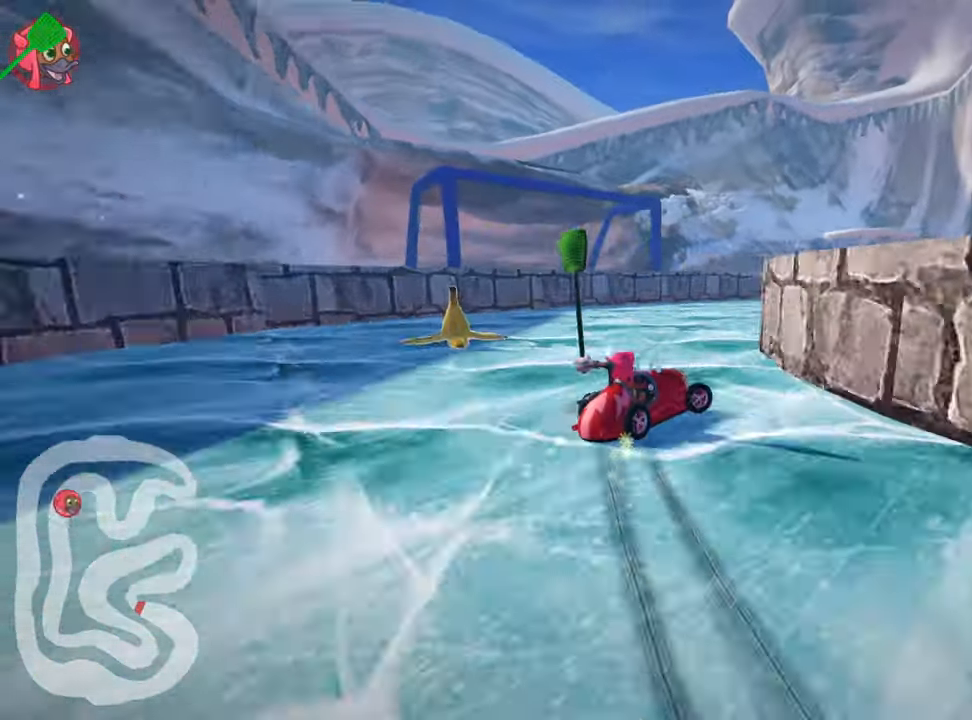
{"keys": ["right"], "events": [[250, "up", "up"], [450, "skid", "up"]]}
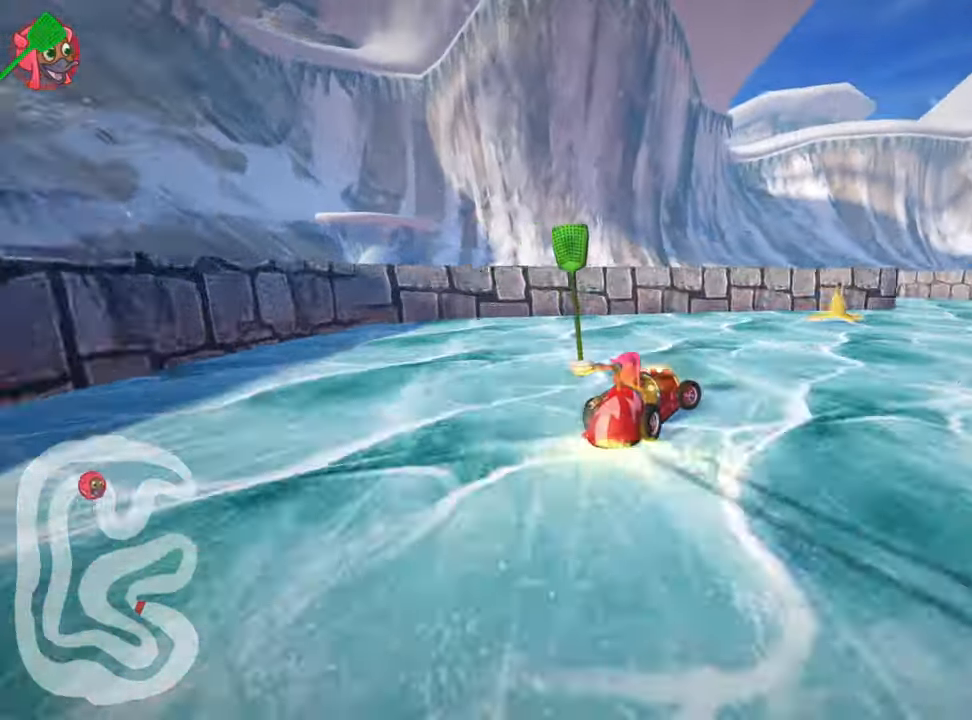
{"keys": ["right"], "events": []}
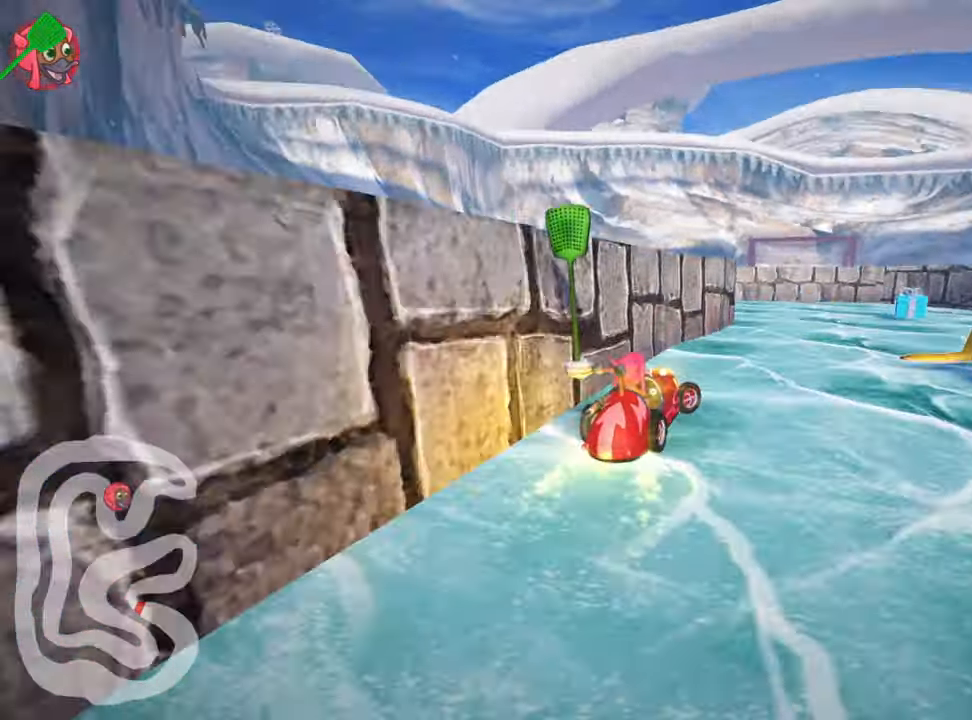
{"keys": ["left", "skid"], "events": [[50, "left", "down"], [50, "right", "up"], [83, "skid", "down"]]}
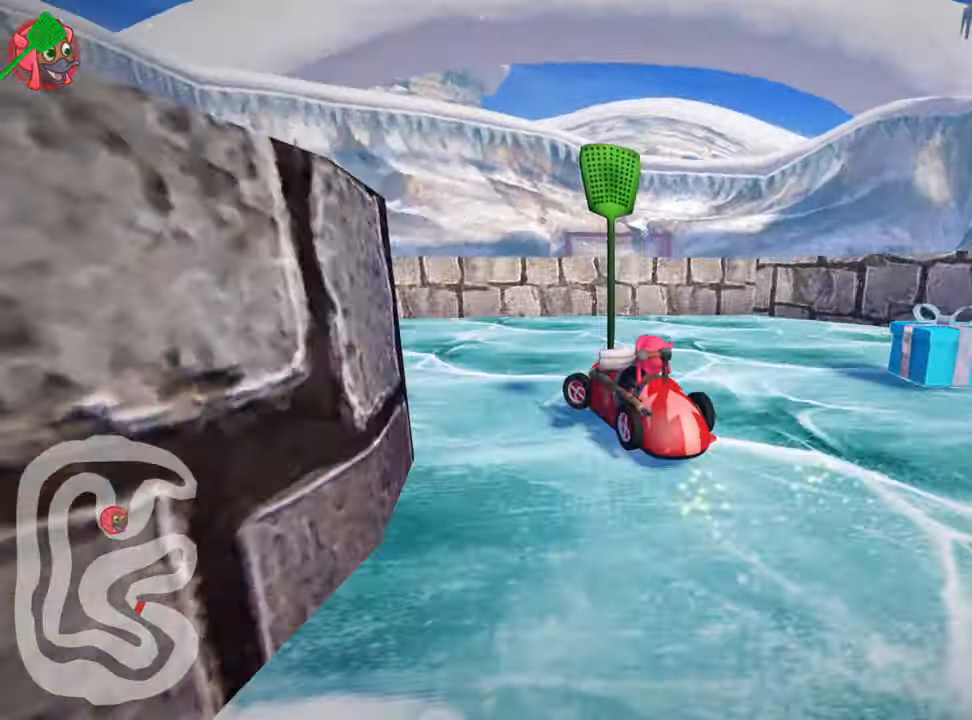
{"keys": ["left", "skid", "up"], "events": [[116, "skid", "up"], [216, "up", "down"], [466, "skid", "down"]]}
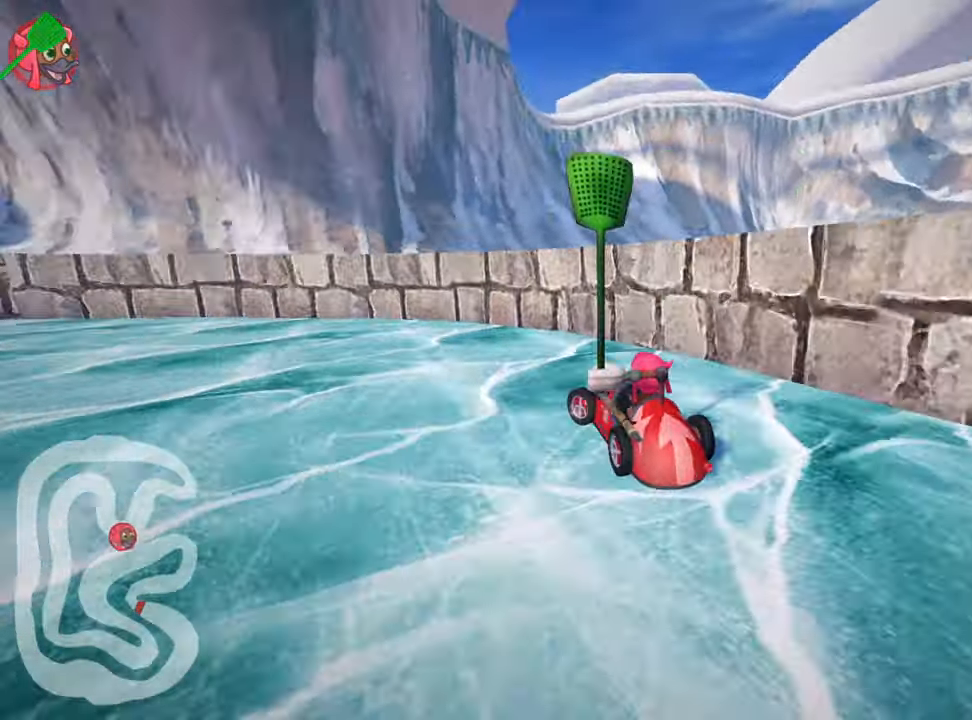
{"keys": ["left", "up"], "events": [[216, "nitro", "down"], [316, "skid", "up"], [416, "nitro", "up"]]}
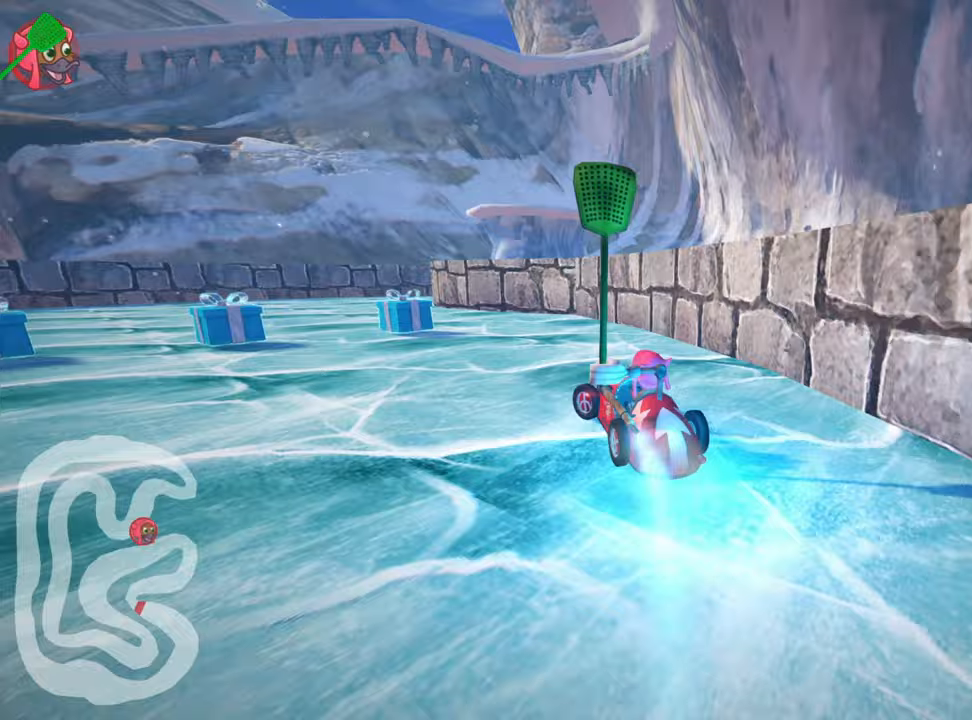
{"keys": ["right", "skid"], "events": [[250, "left", "up"], [300, "skid", "down"], [300, "up", "up"], [317, "right", "down"]]}
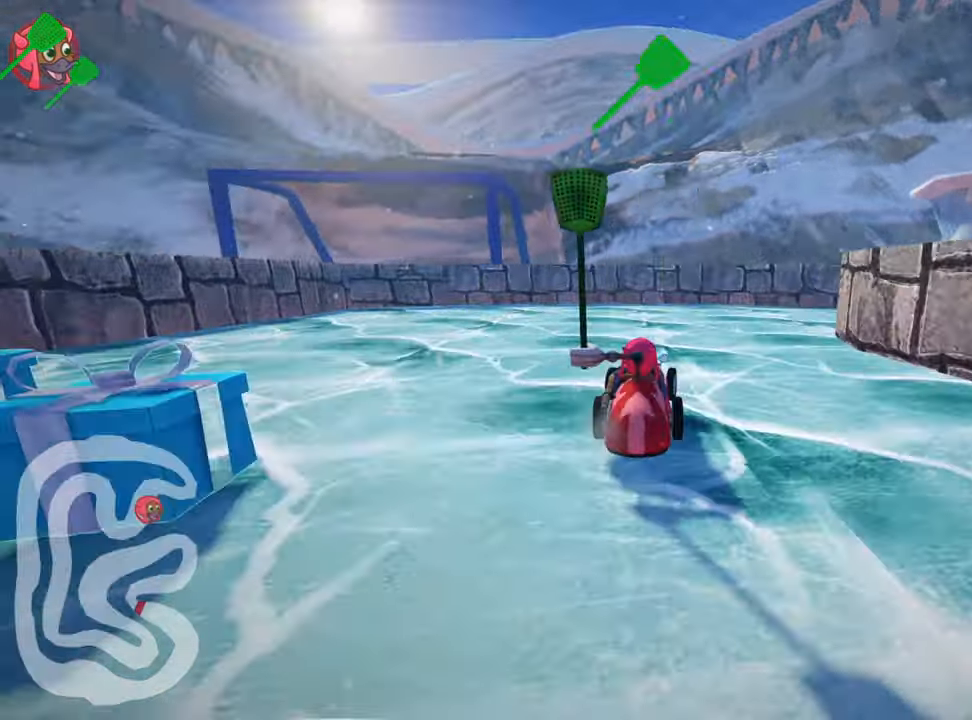
{"keys": ["right"], "events": [[250, "skid", "up"]]}
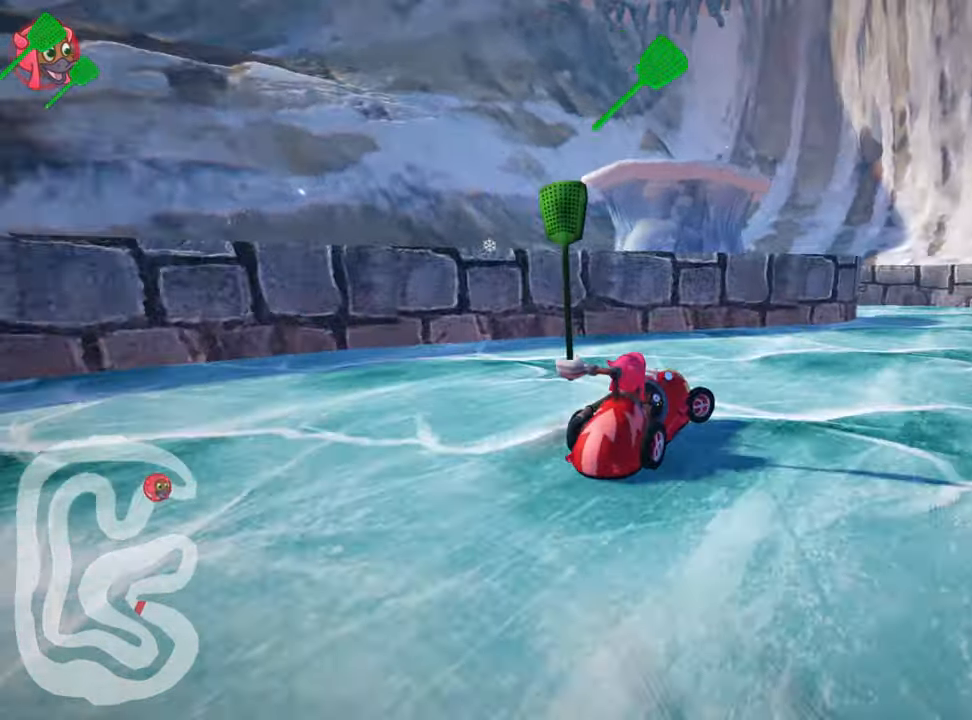
{"keys": ["left", "skid", "up"], "events": [[217, "left", "down"], [267, "right", "up"], [283, "skid", "down"], [300, "up", "down"]]}
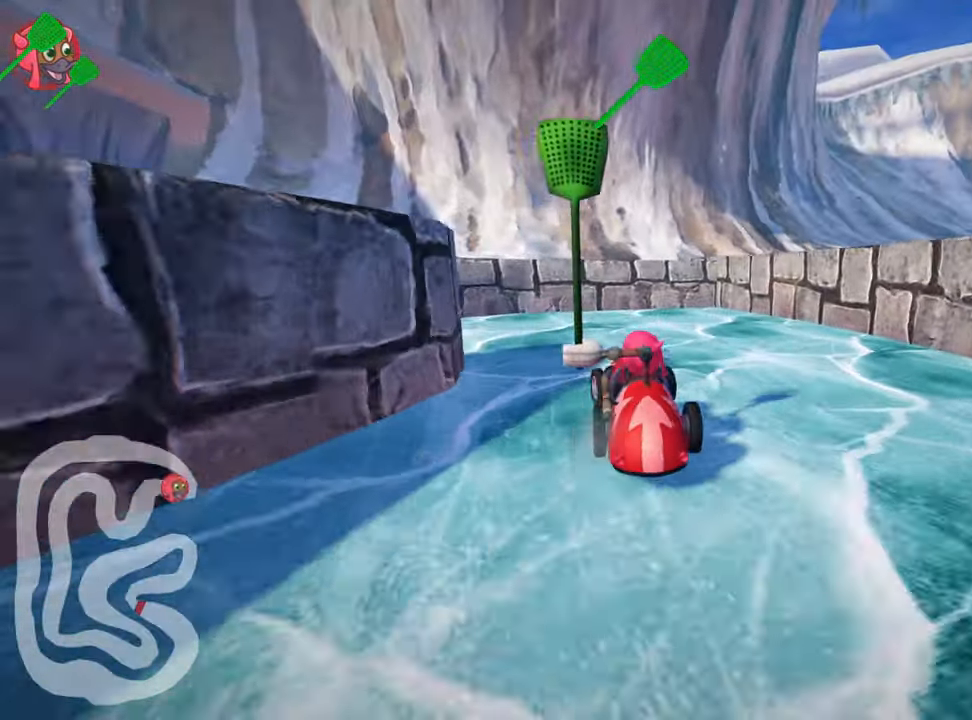
{"keys": ["left", "up"], "events": [[250, "skid", "up"]]}
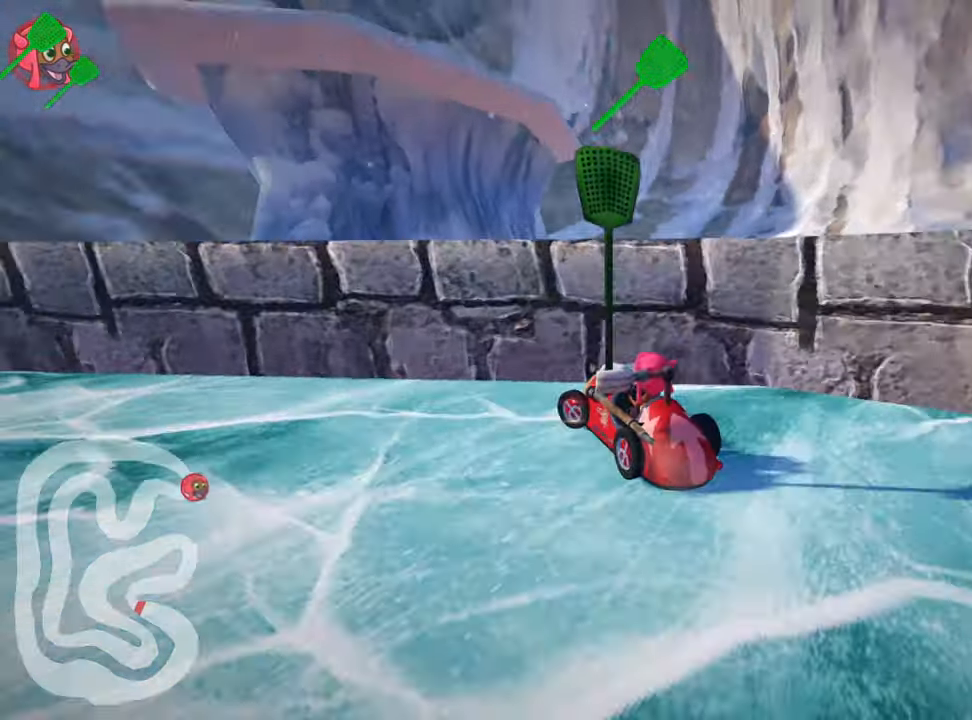
{"keys": ["left", "nitro", "up"], "events": [[83, "nitro", "down"], [117, "skid", "down"], [450, "skid", "up"]]}
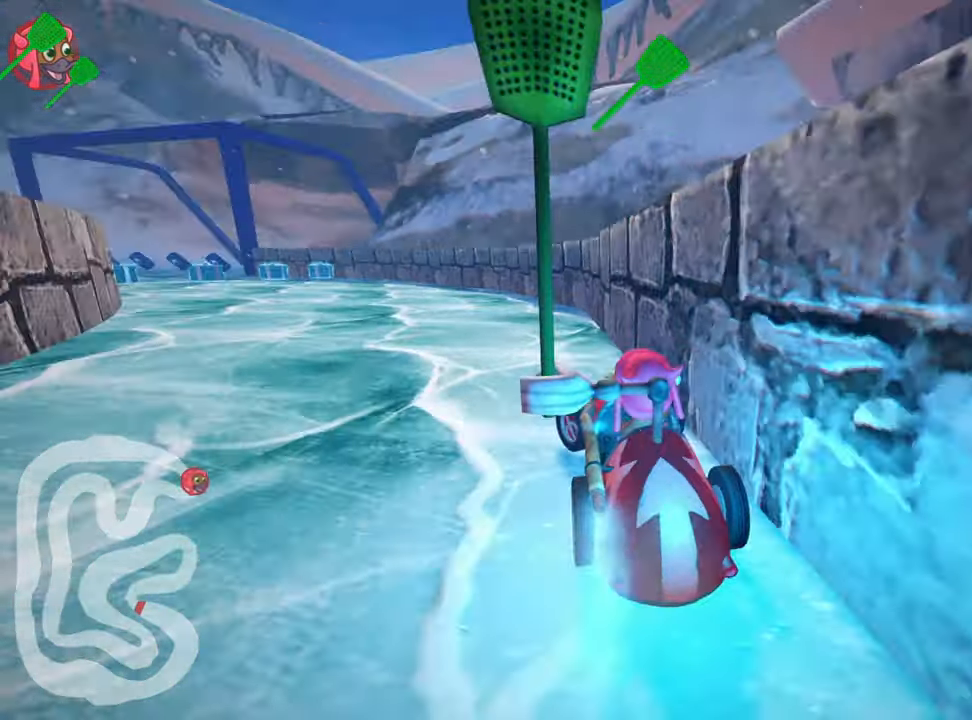
{"keys": ["nitro", "up"], "events": [[133, "left", "up"]]}
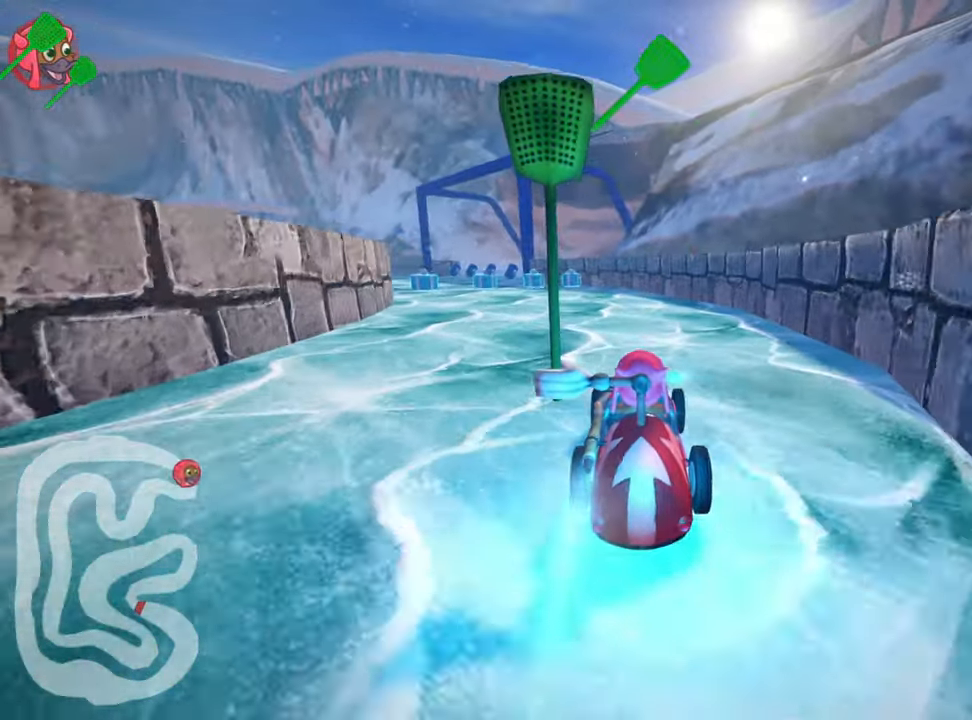
{"keys": ["nitro", "right", "skid", "up"], "events": [[217, "left", "down"], [217, "skid", "down"], [383, "right", "down"], [417, "left", "up"]]}
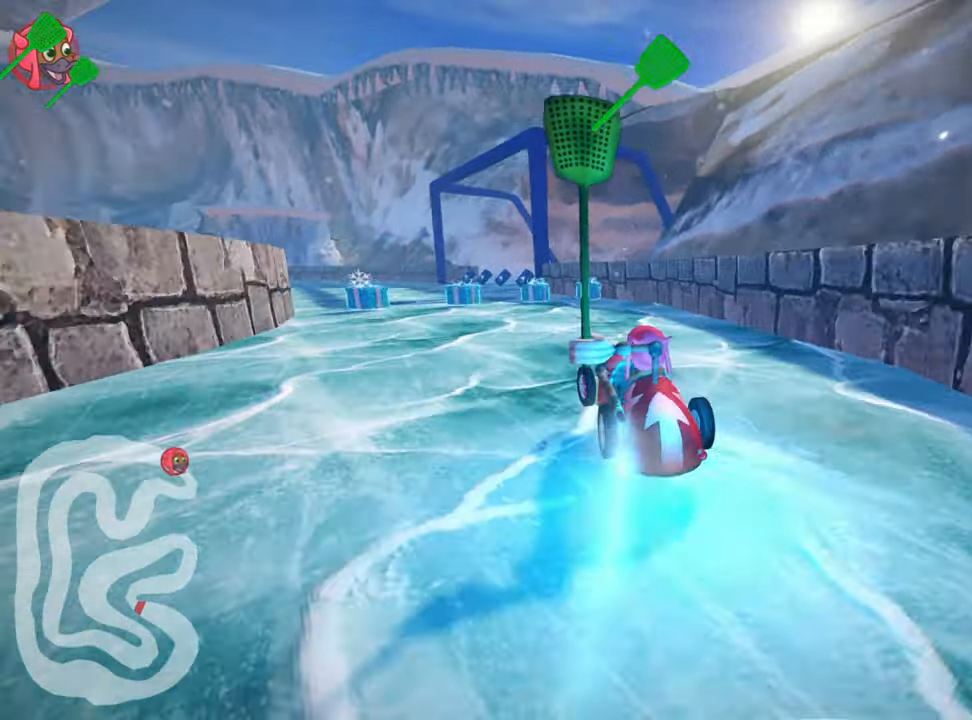
{"keys": ["right", "skid", "up"], "events": [[400, "nitro", "up"]]}
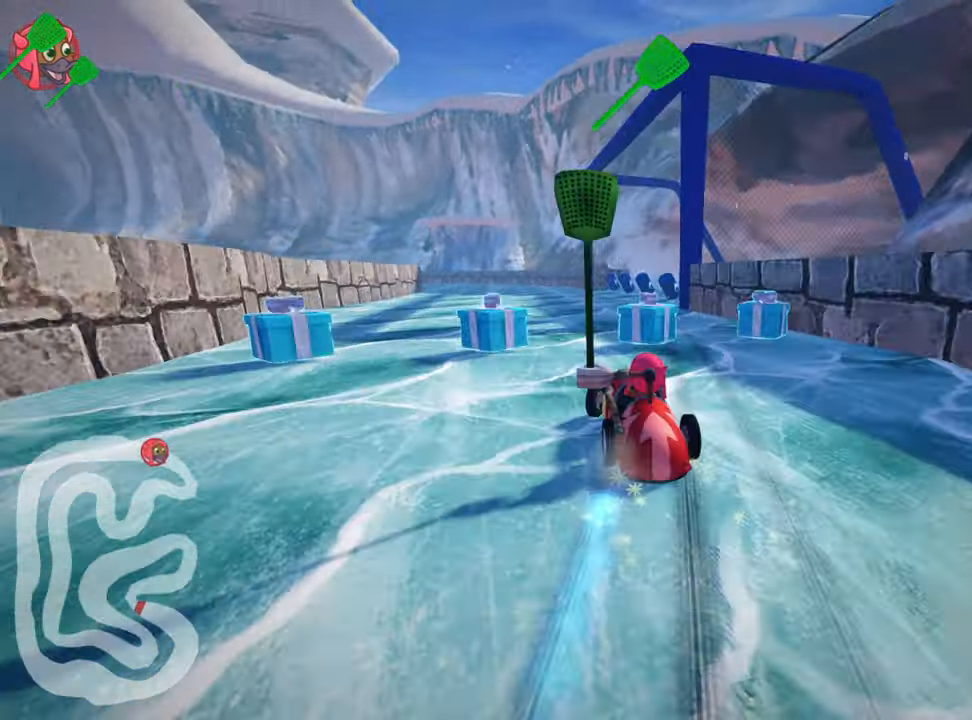
{"keys": ["left", "up"], "events": [[183, "skid", "up"], [300, "right", "up"], [467, "left", "down"]]}
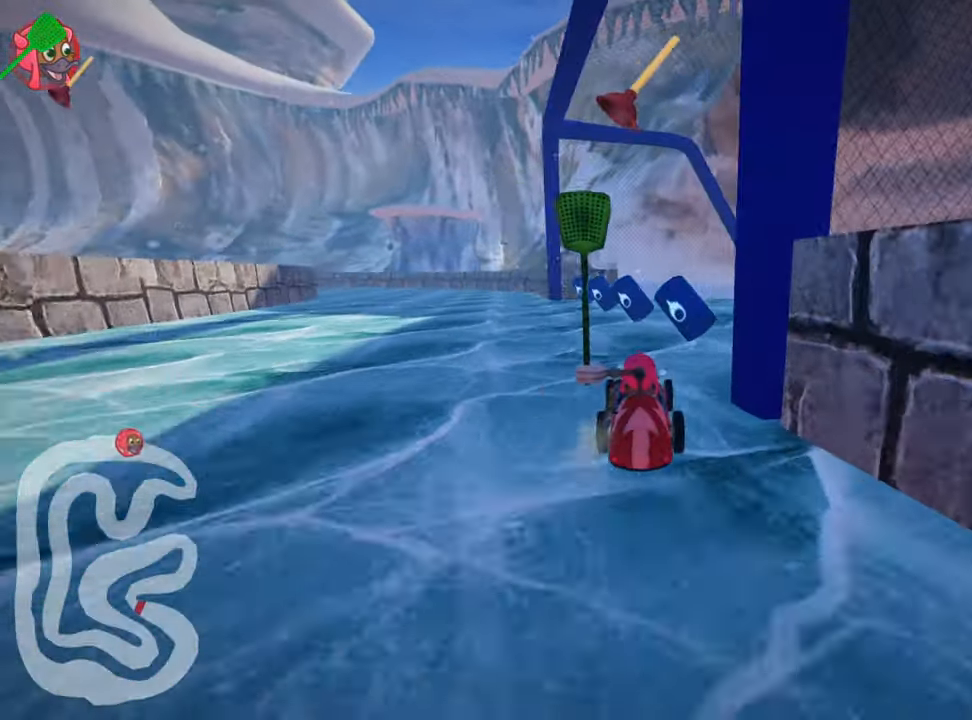
{"keys": ["left", "nitro", "up"], "events": [[117, "nitro", "down"]]}
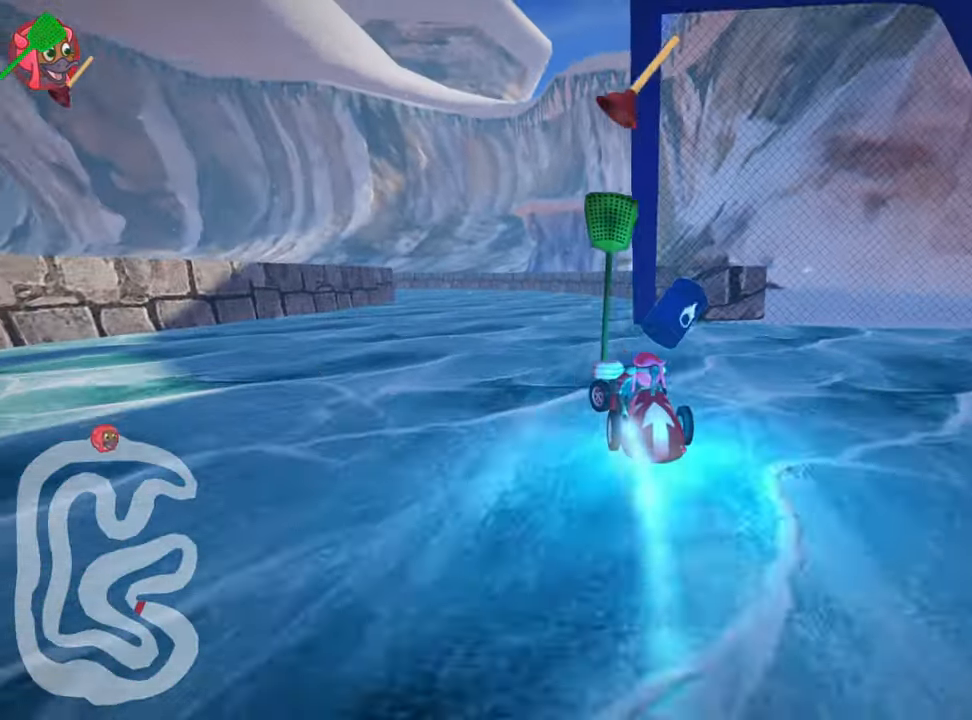
{"keys": ["nitro", "up"], "events": [[33, "left", "up"], [134, "right", "down"], [200, "fire", "down"], [234, "right", "up"], [334, "fire", "up"]]}
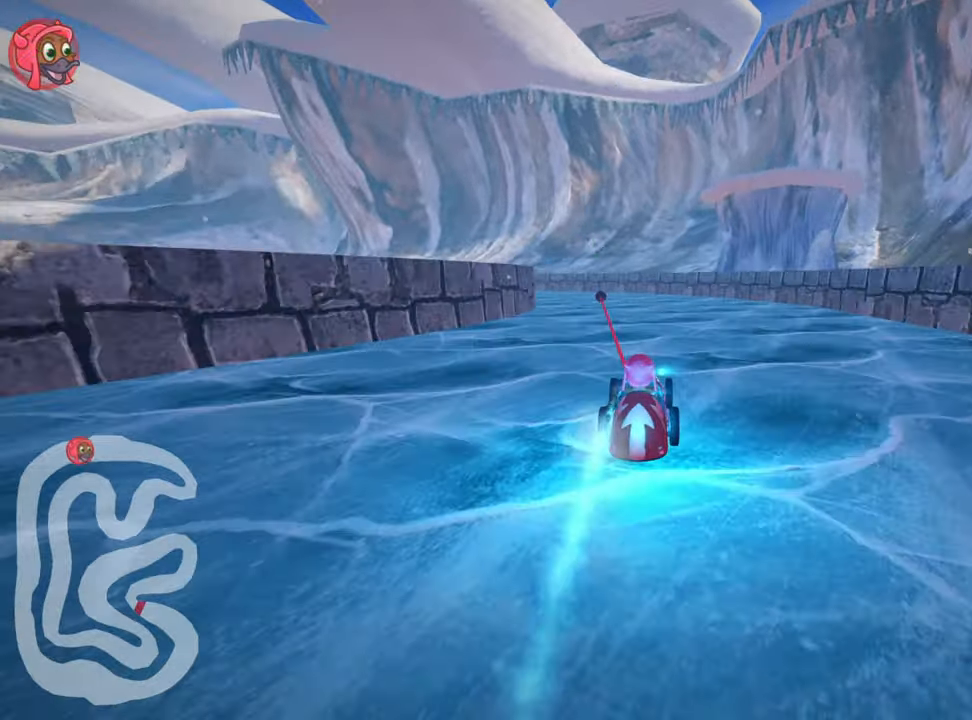
{"keys": ["nitro", "right", "skid", "up"], "events": [[117, "left", "down"], [167, "skid", "down"], [317, "left", "up"], [484, "right", "down"]]}
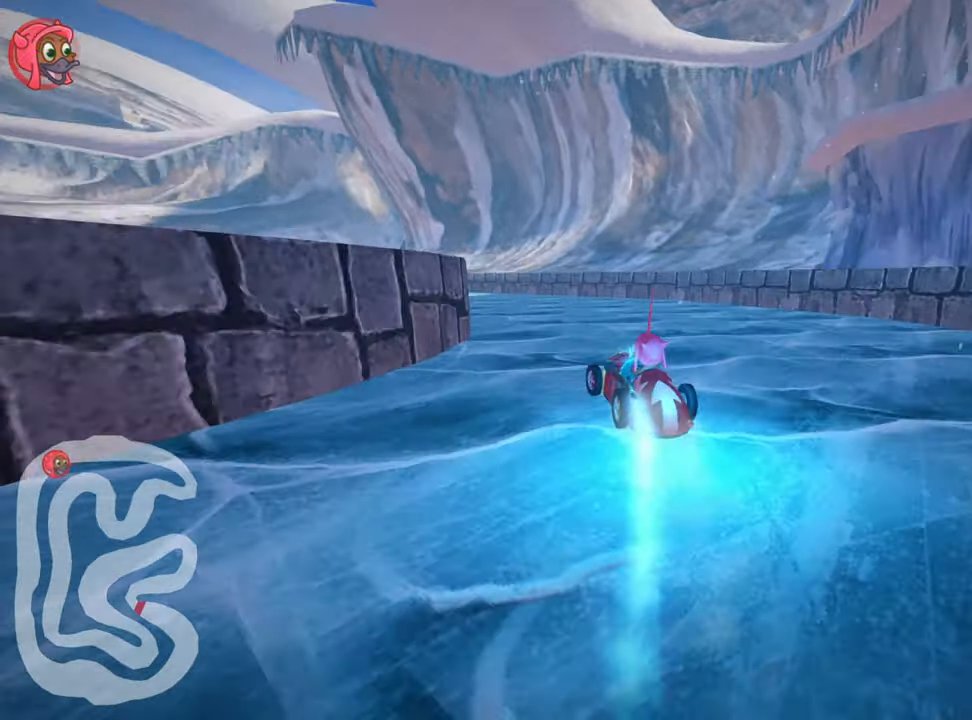
{"keys": ["nitro", "right", "skid", "up"], "events": [[234, "left", "down"], [334, "right", "up"], [434, "left", "up"], [467, "right", "down"]]}
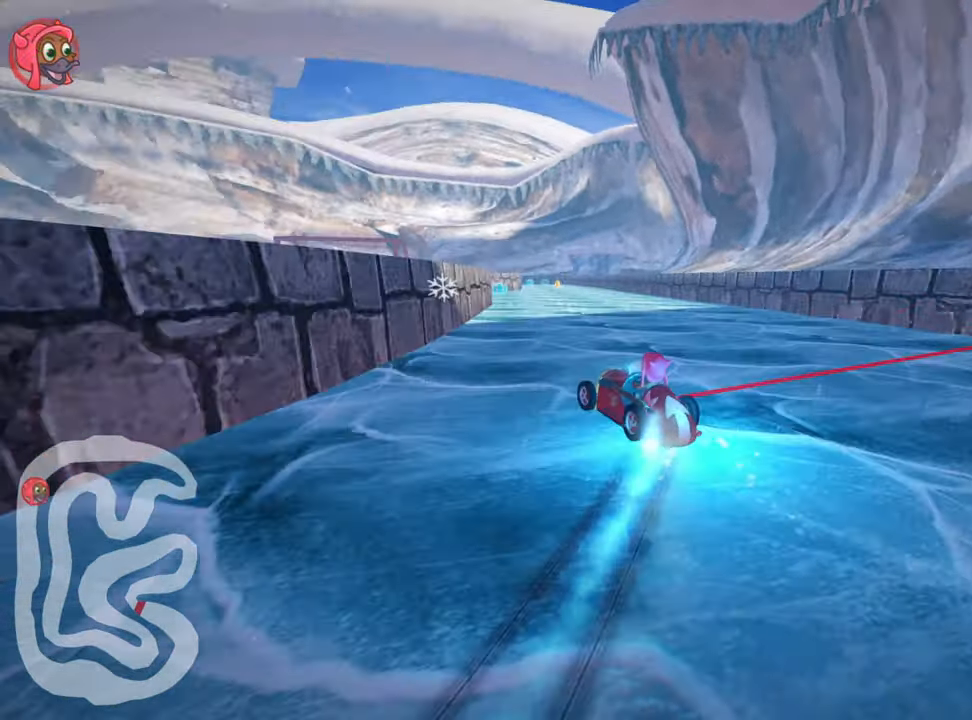
{"keys": ["nitro", "right", "skid", "up"], "events": [[250, "right", "up"], [317, "right", "down"]]}